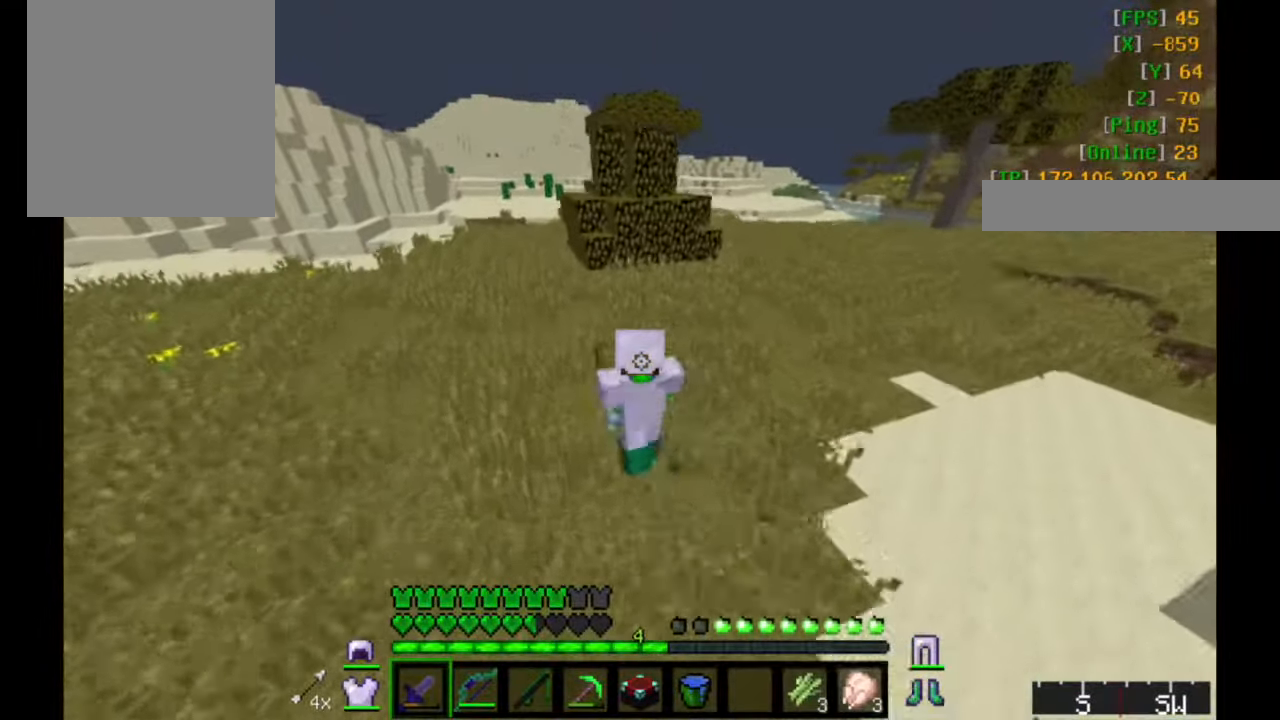
Gameplay with keyboard and mouse; each line is a JSON object with the keys and mouse buttons held at the frame after it. "events" lists presses ("down") and releases ("up") of "a", "d", "s", "w", "mouse_left" and "mouse_right" between this image and that frame as [ms after this image, input, new state], when the widget could be followed in between. "mouse_left", "mouse_right" = the "left", "right" buttons of the "mouse" list. No other keys are recorded. Fast repeated clicks can show as one long hold. Mouse movement is not recorded.
{"keys": ["a", "w"], "mouse": [], "events": []}
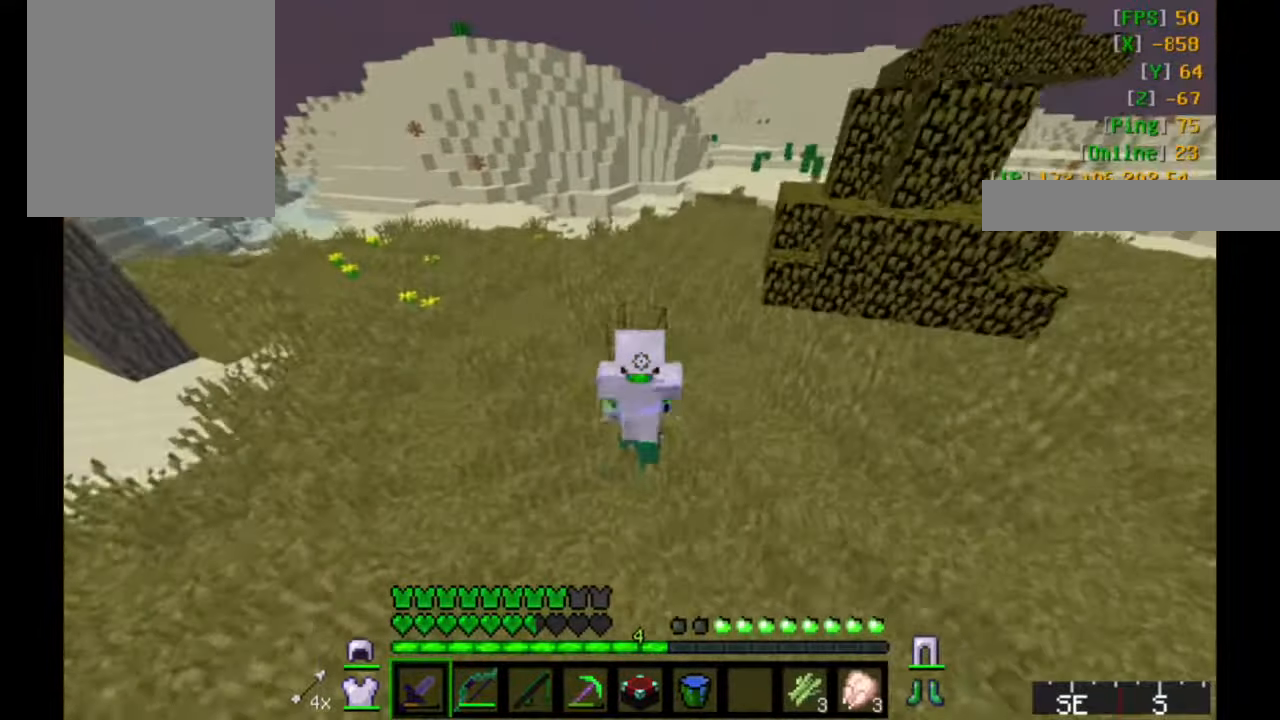
{"keys": ["w"], "mouse": [], "events": [[33, "a", "up"]]}
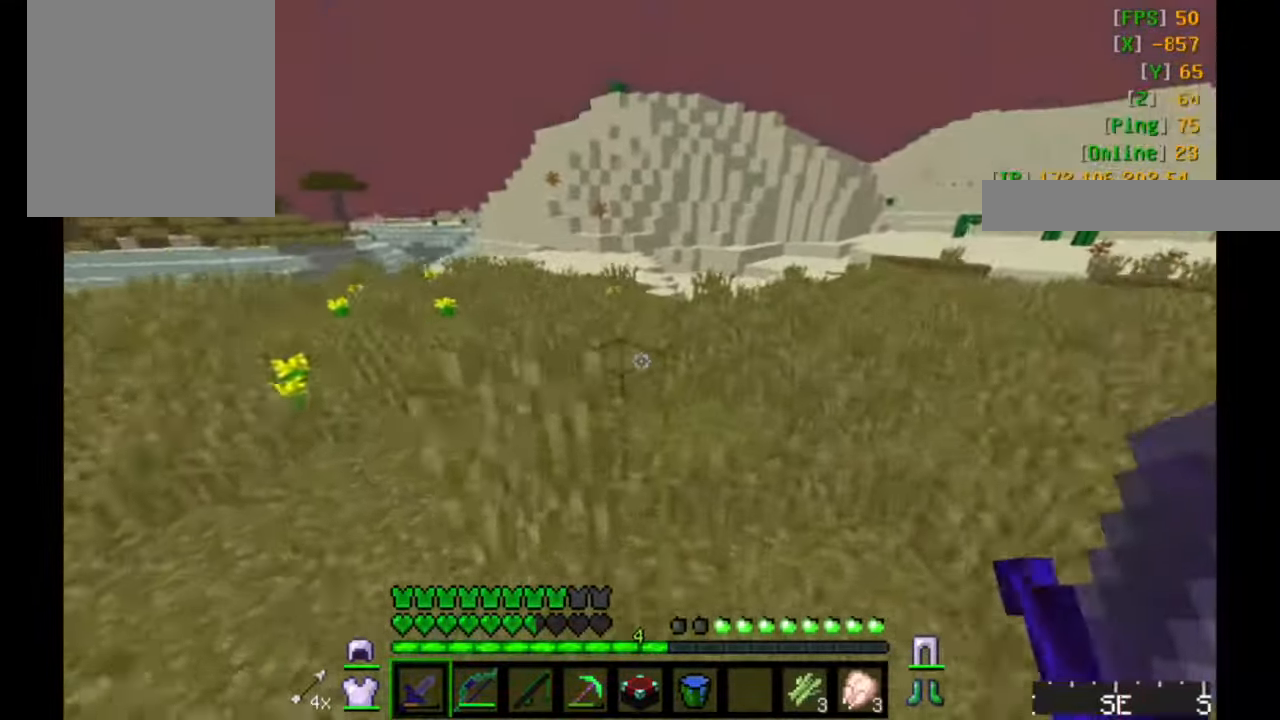
{"keys": ["w"], "mouse": [], "events": []}
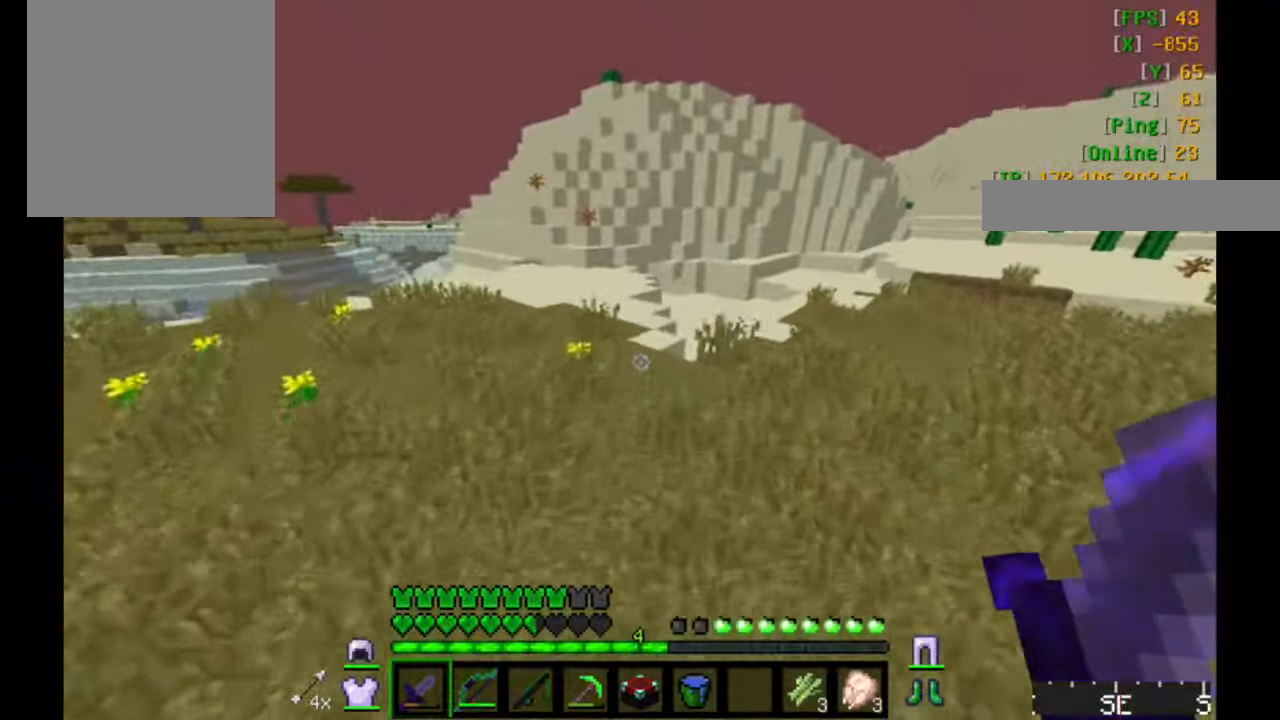
{"keys": ["d", "w"], "mouse": [], "events": [[166, "mouse_left", "down"], [216, "d", "down"], [283, "mouse_left", "up"]]}
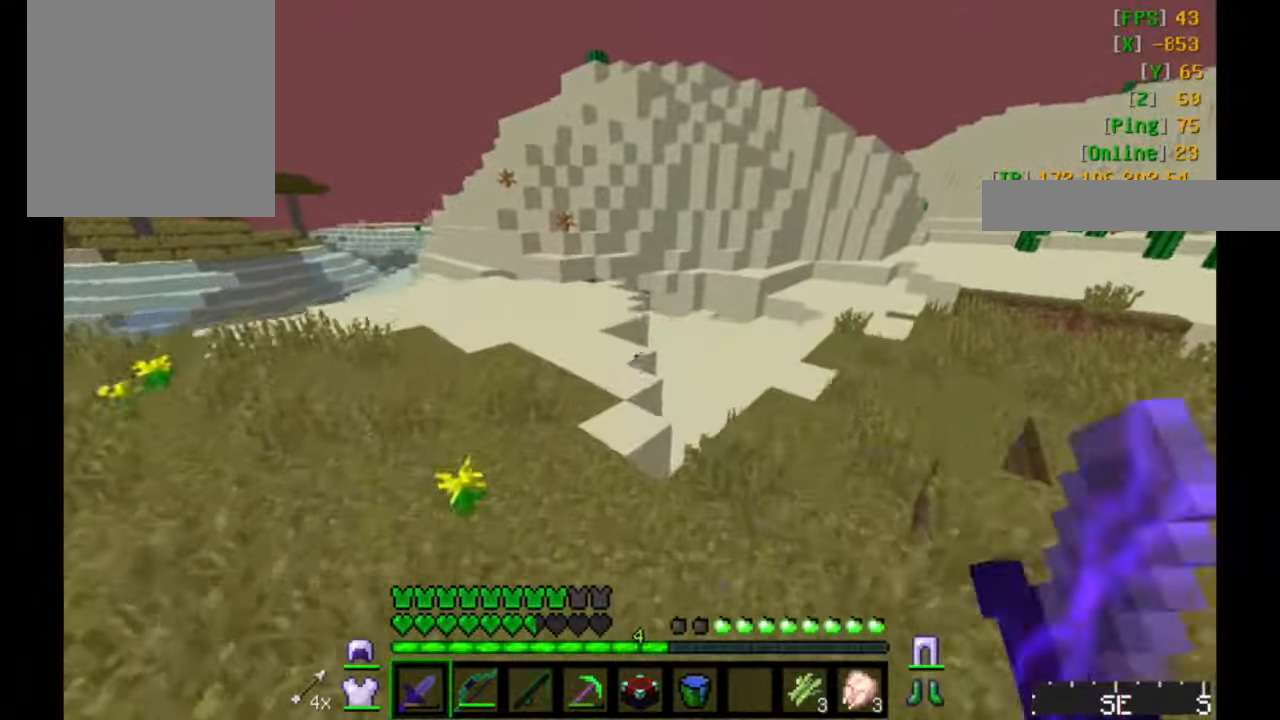
{"keys": ["w"], "mouse": [], "events": [[83, "d", "up"]]}
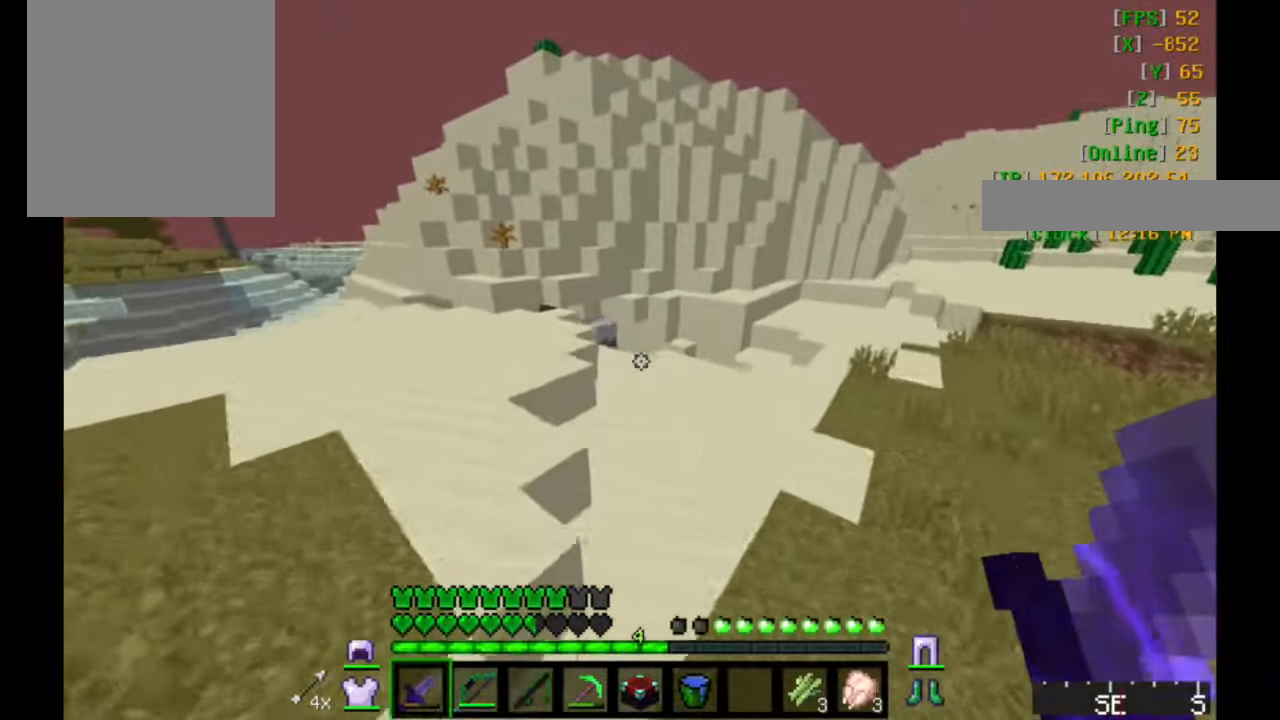
{"keys": ["w"], "mouse": [], "events": []}
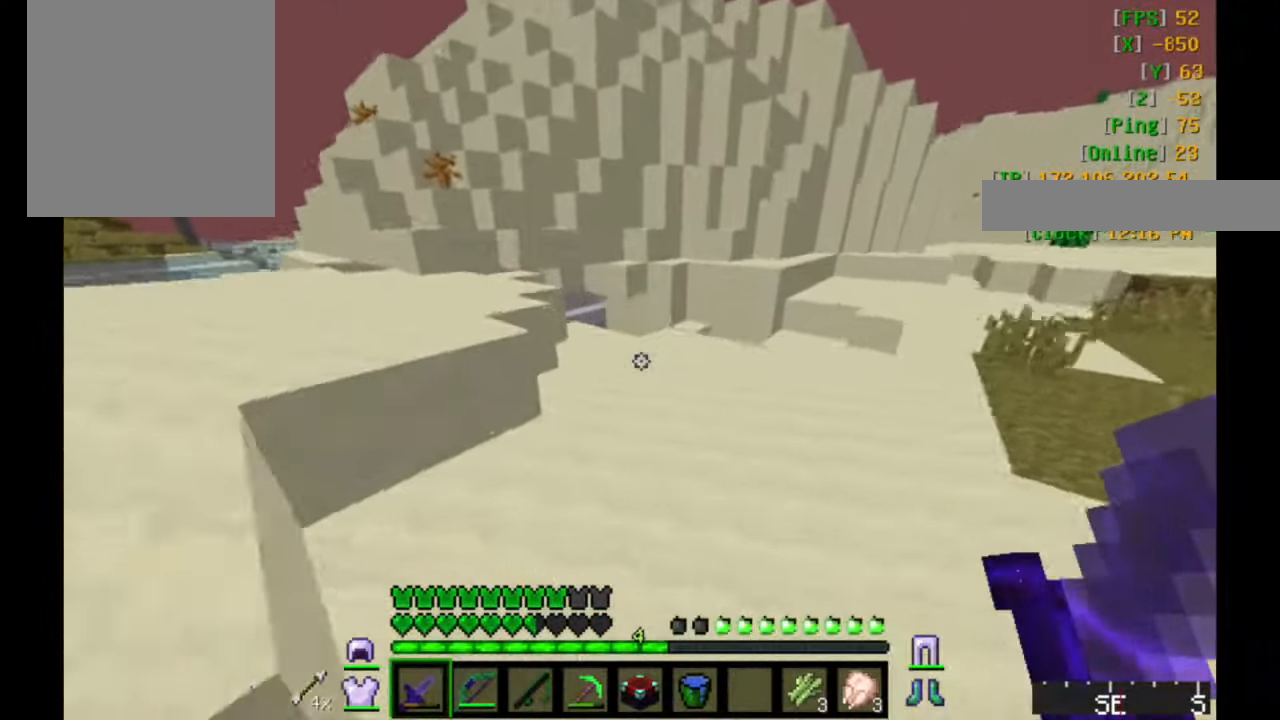
{"keys": ["w"], "mouse": [], "events": [[283, "a", "down"], [383, "a", "up"]]}
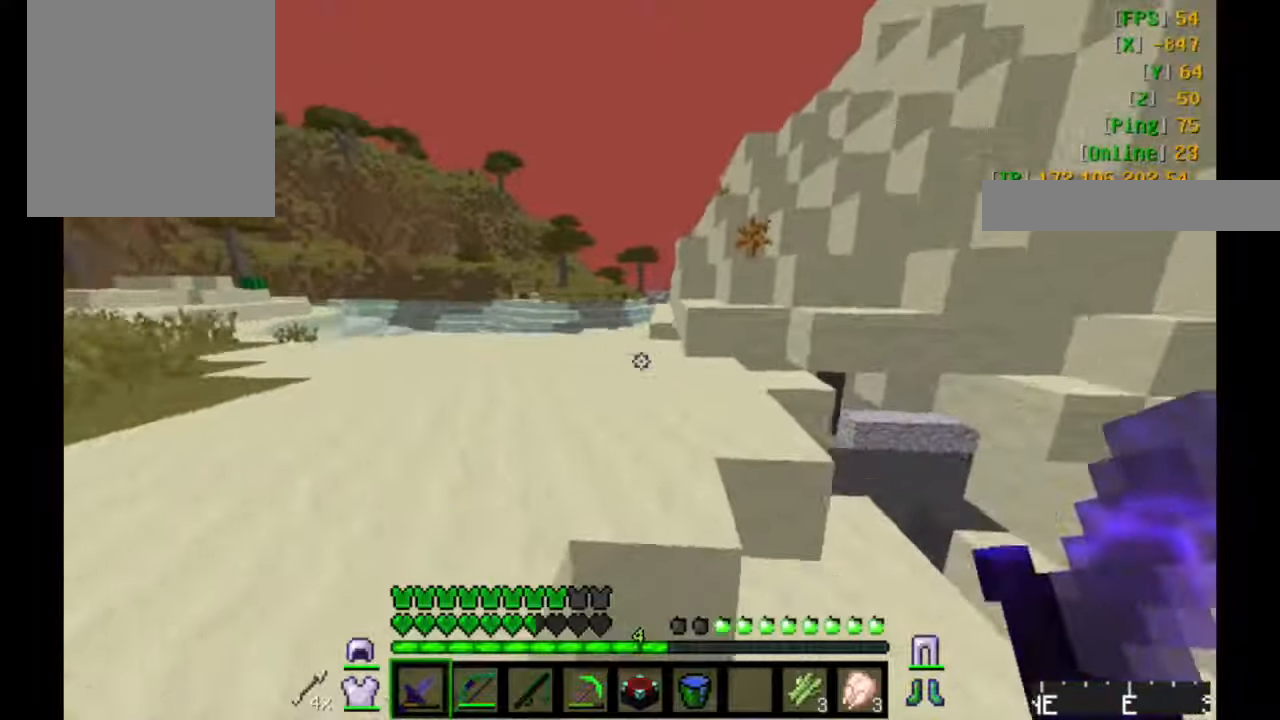
{"keys": ["w"], "mouse": [], "events": [[117, "a", "down"], [467, "a", "up"]]}
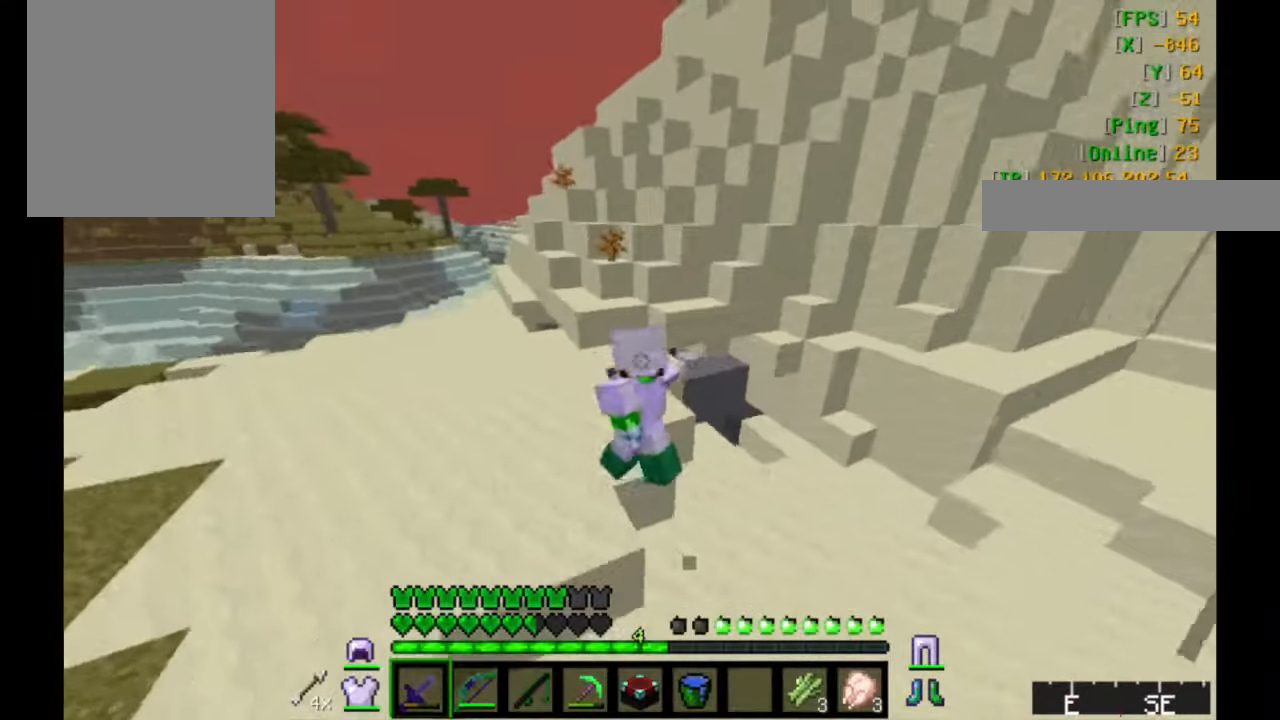
{"keys": ["a", "w"], "mouse": [], "events": [[433, "a", "down"]]}
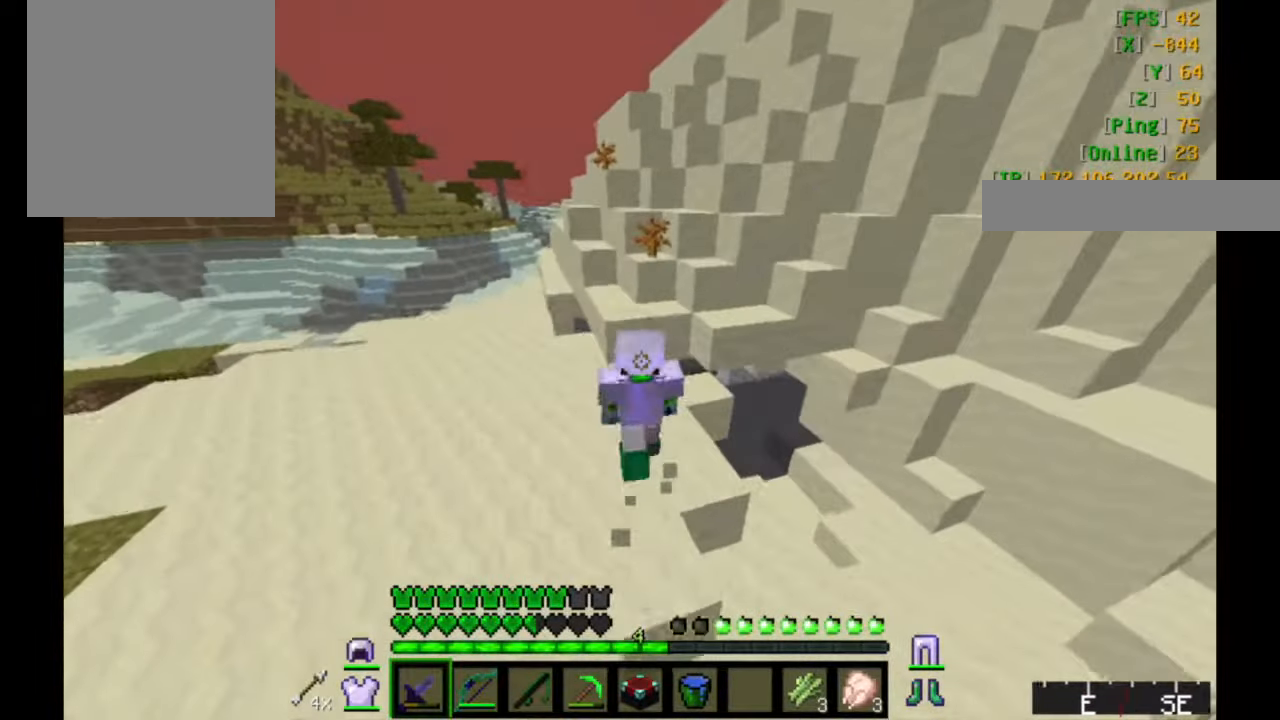
{"keys": ["a", "w"], "mouse": [], "events": [[33, "a", "up"], [317, "a", "down"]]}
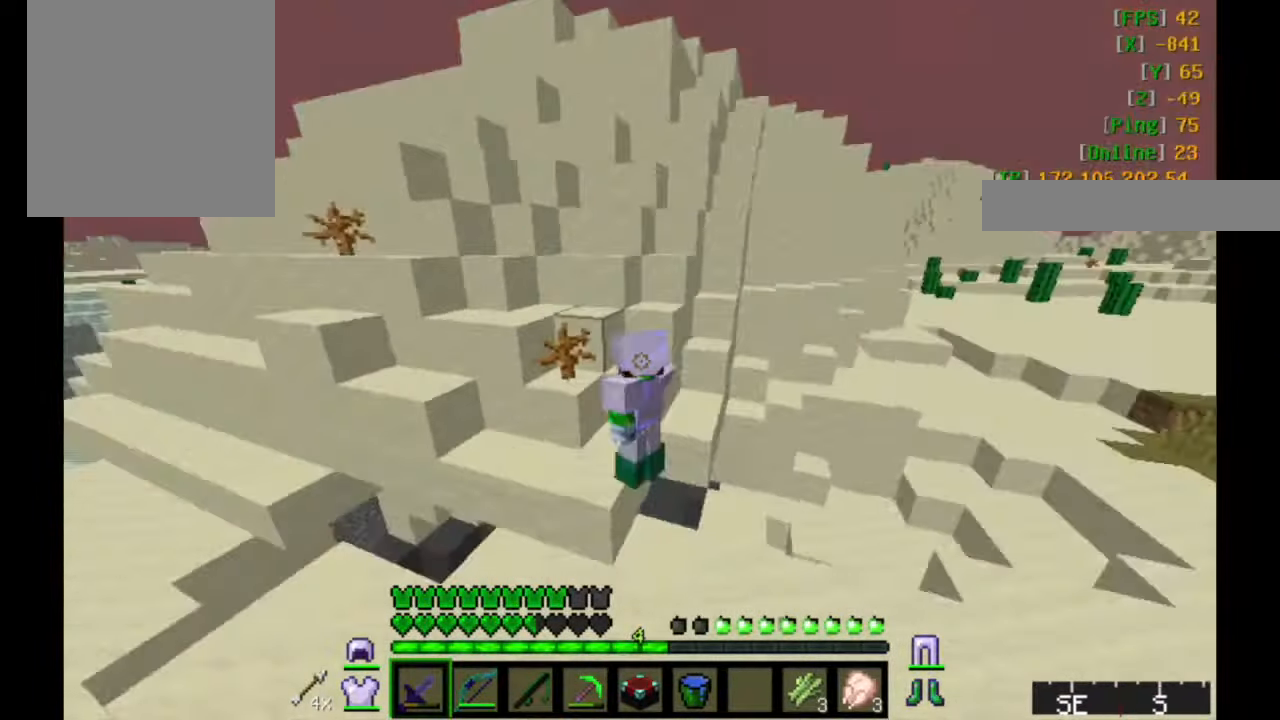
{"keys": ["w"], "mouse": [], "events": [[33, "a", "up"], [383, "a", "down"], [417, "a", "up"]]}
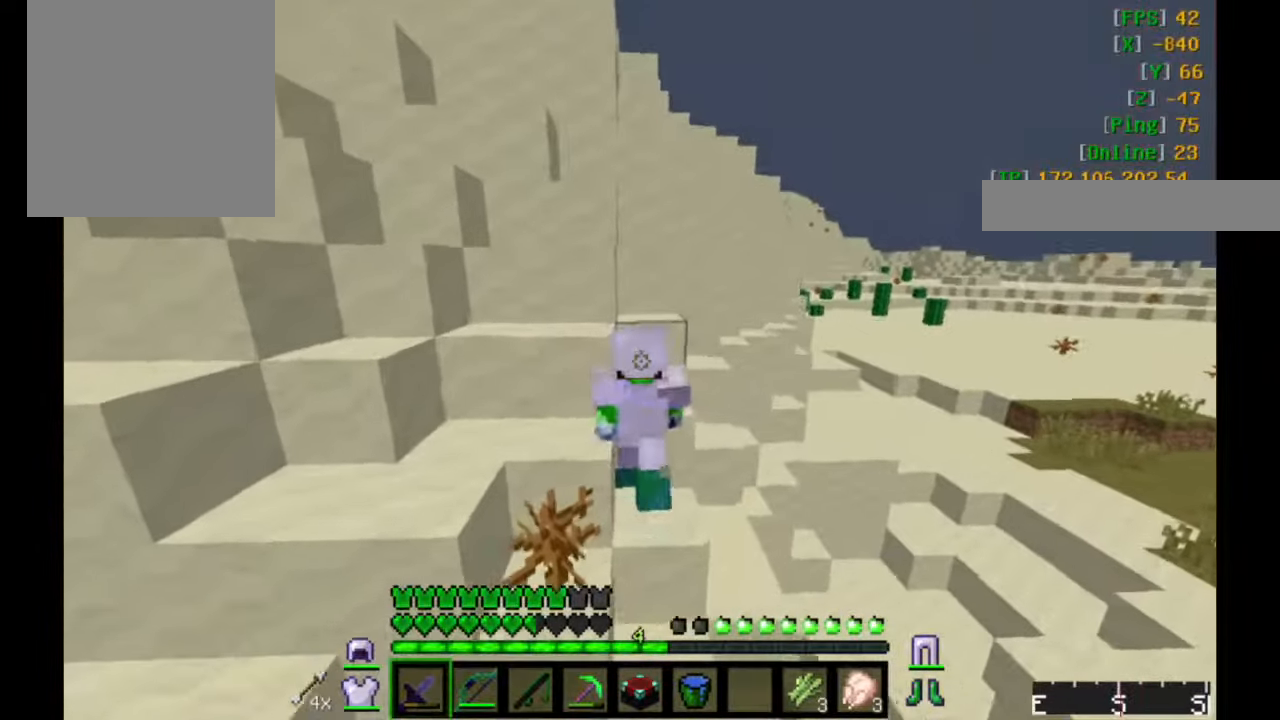
{"keys": ["w"], "mouse": [], "events": []}
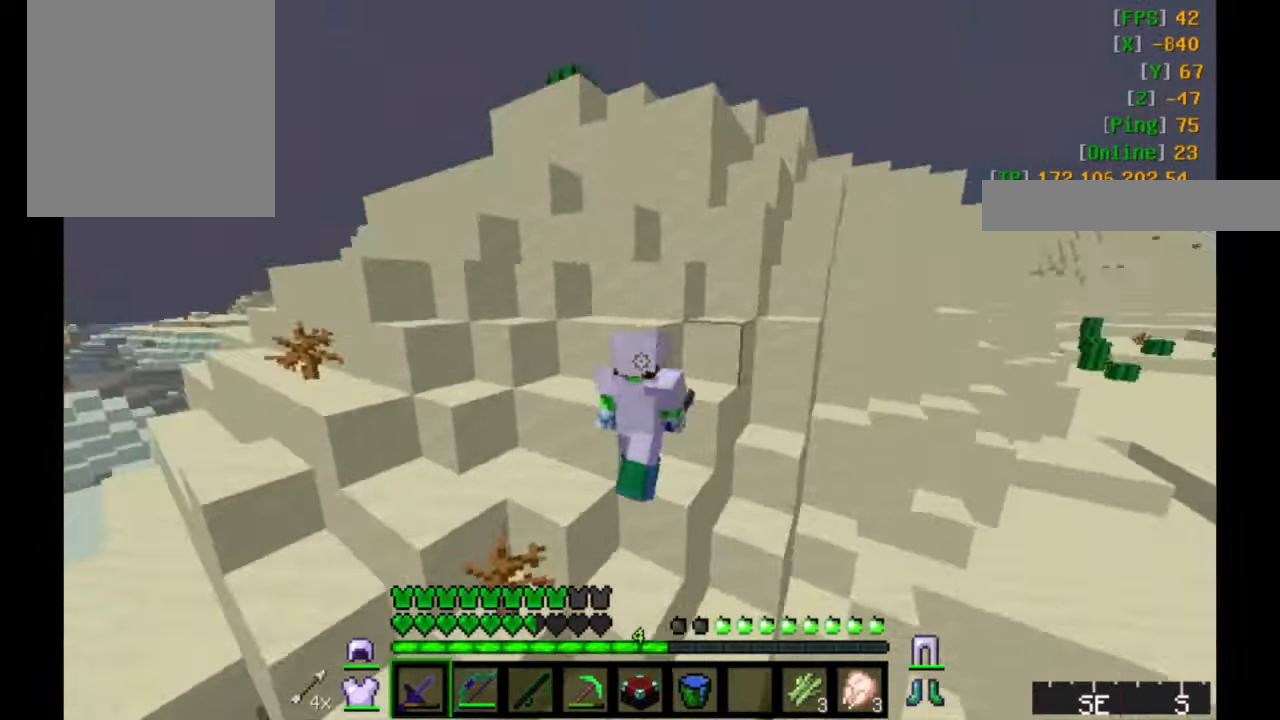
{"keys": ["w"], "mouse": [], "events": [[17, "a", "down"], [483, "a", "up"]]}
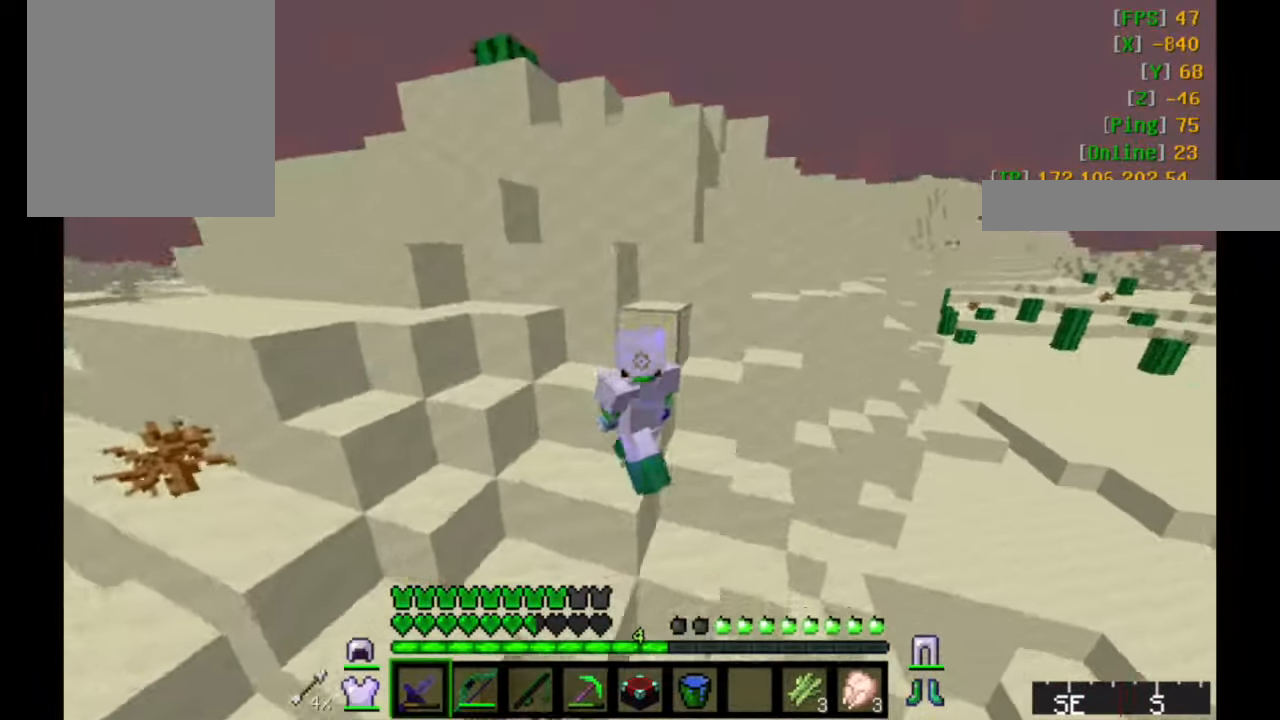
{"keys": ["a", "w"], "mouse": [], "events": [[317, "a", "down"]]}
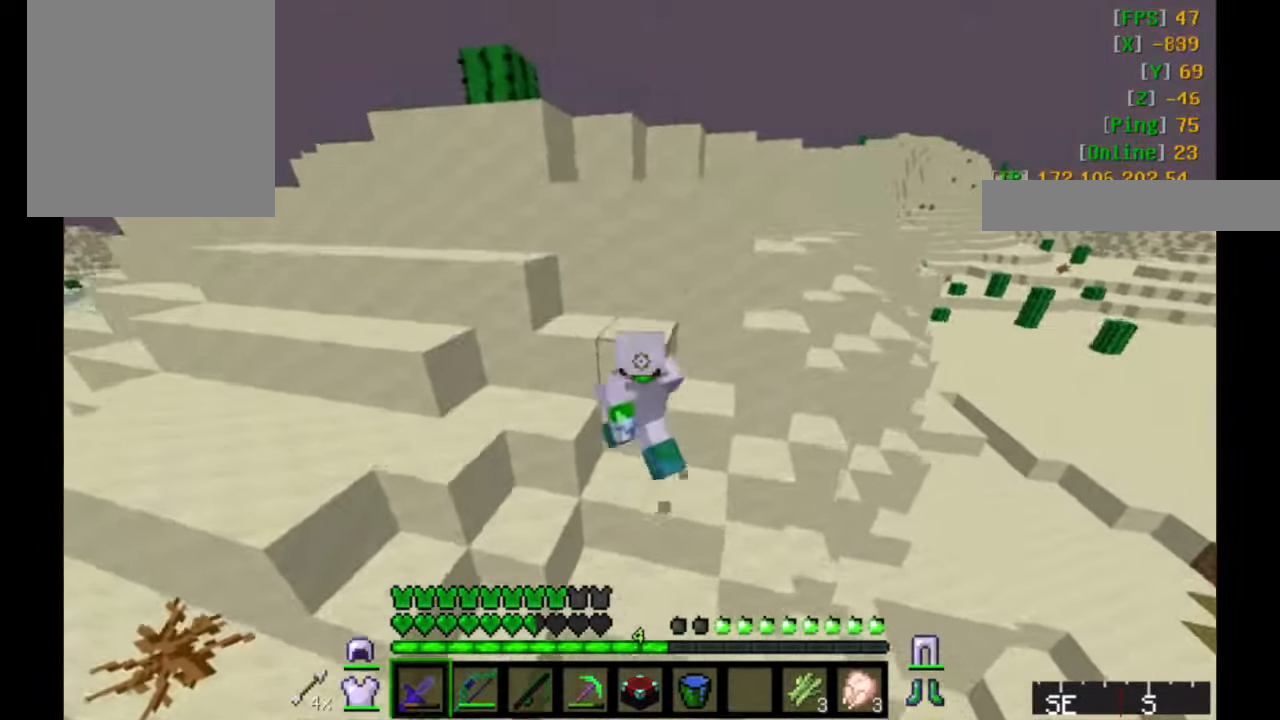
{"keys": ["d", "w"], "mouse": [], "events": [[267, "a", "up"], [383, "d", "down"]]}
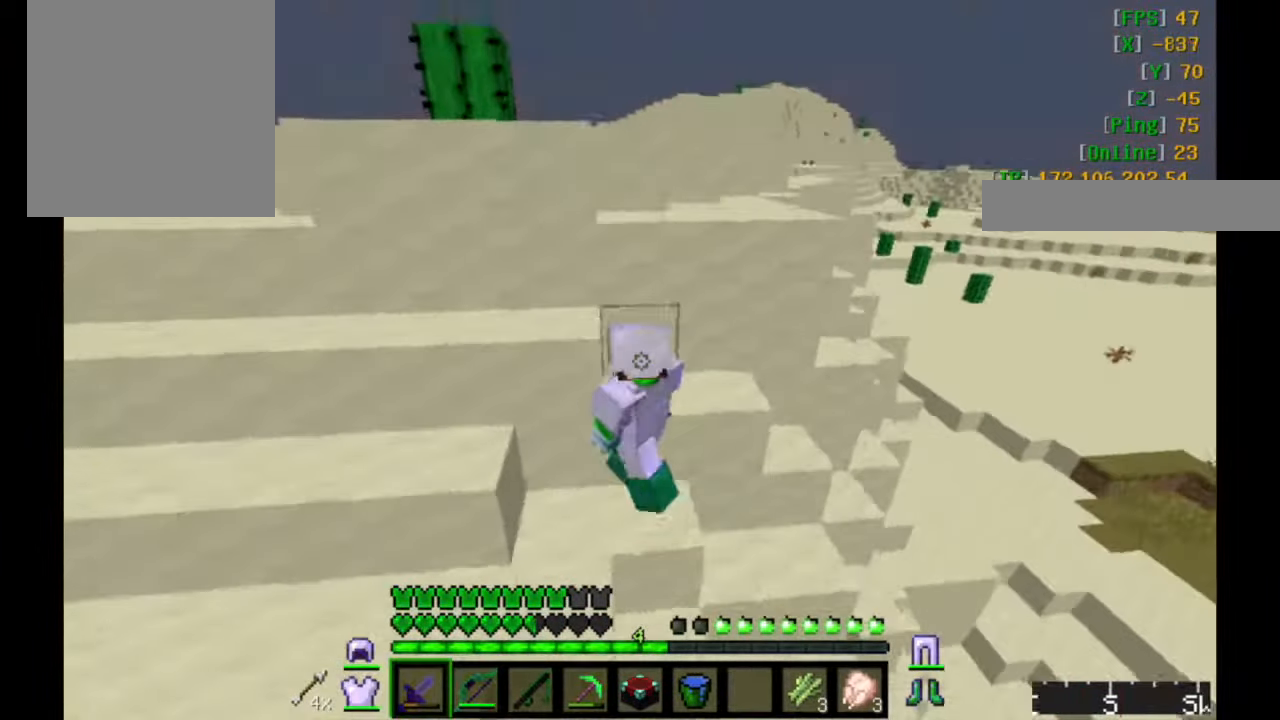
{"keys": ["a", "w"], "mouse": [], "events": [[333, "d", "up"], [383, "a", "down"]]}
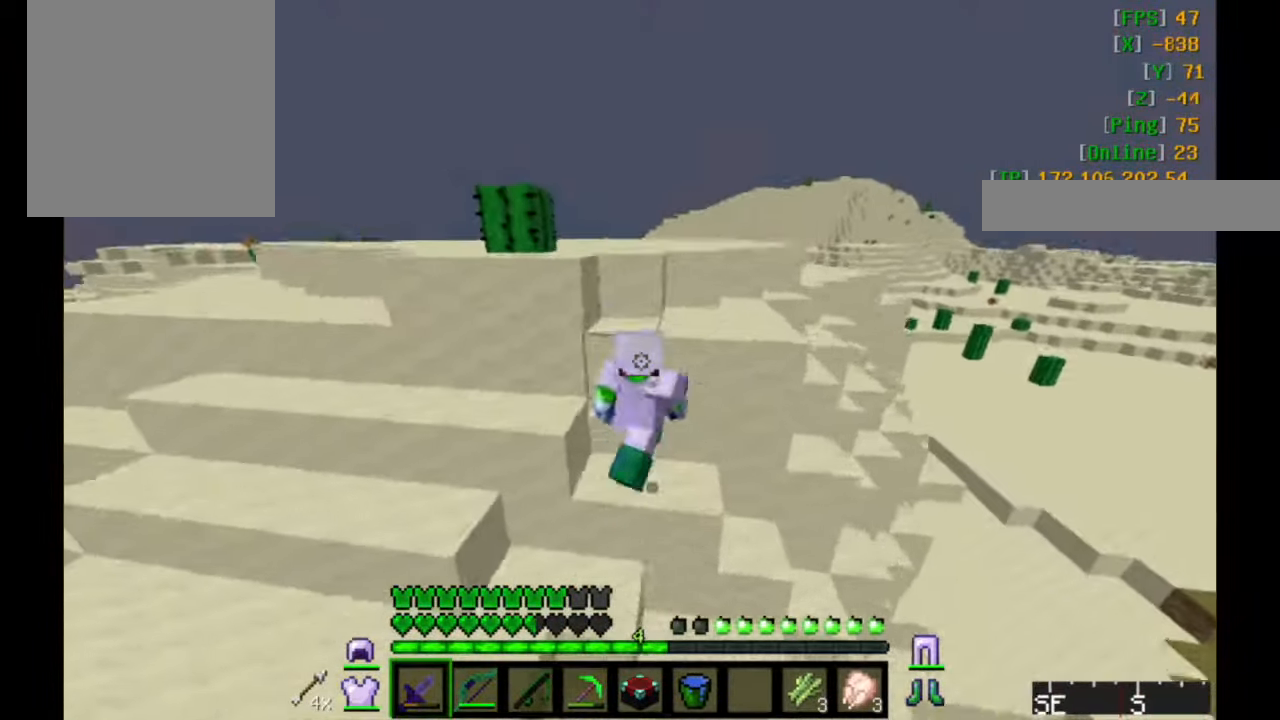
{"keys": ["w"], "mouse": [], "events": [[367, "w", "up"], [450, "a", "up"], [467, "w", "down"]]}
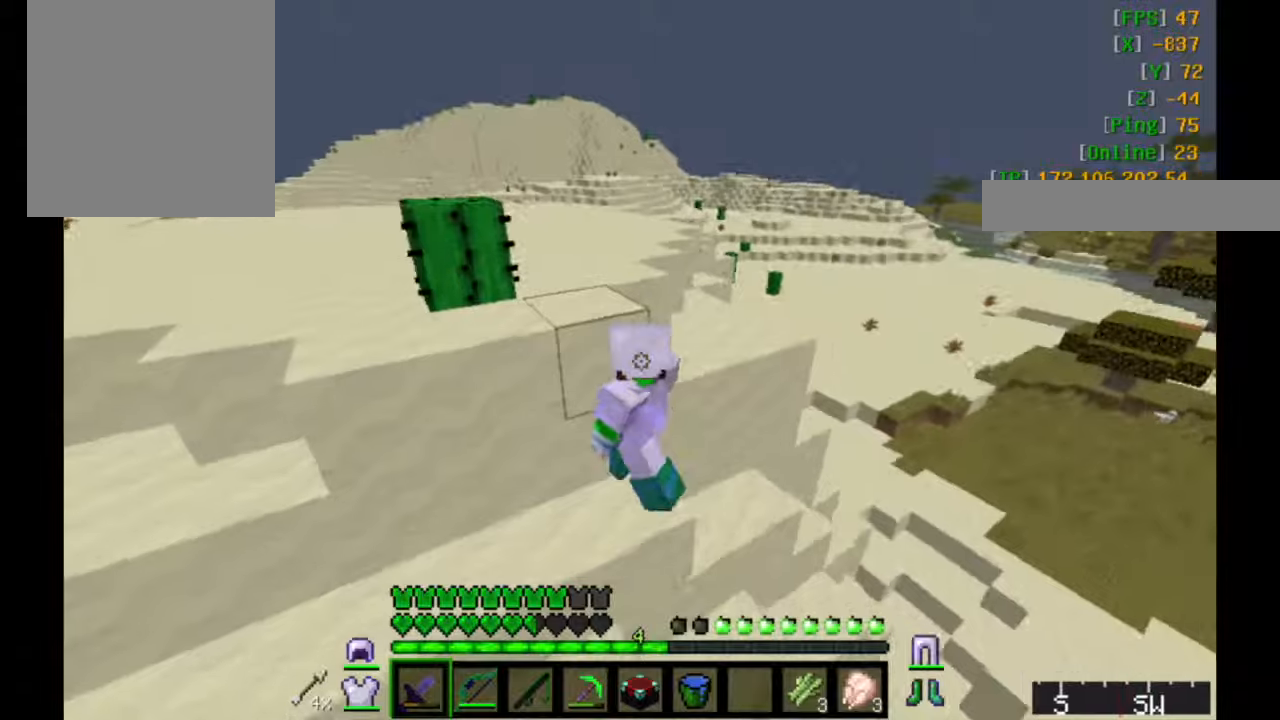
{"keys": ["d", "w"], "mouse": [], "events": [[167, "d", "down"]]}
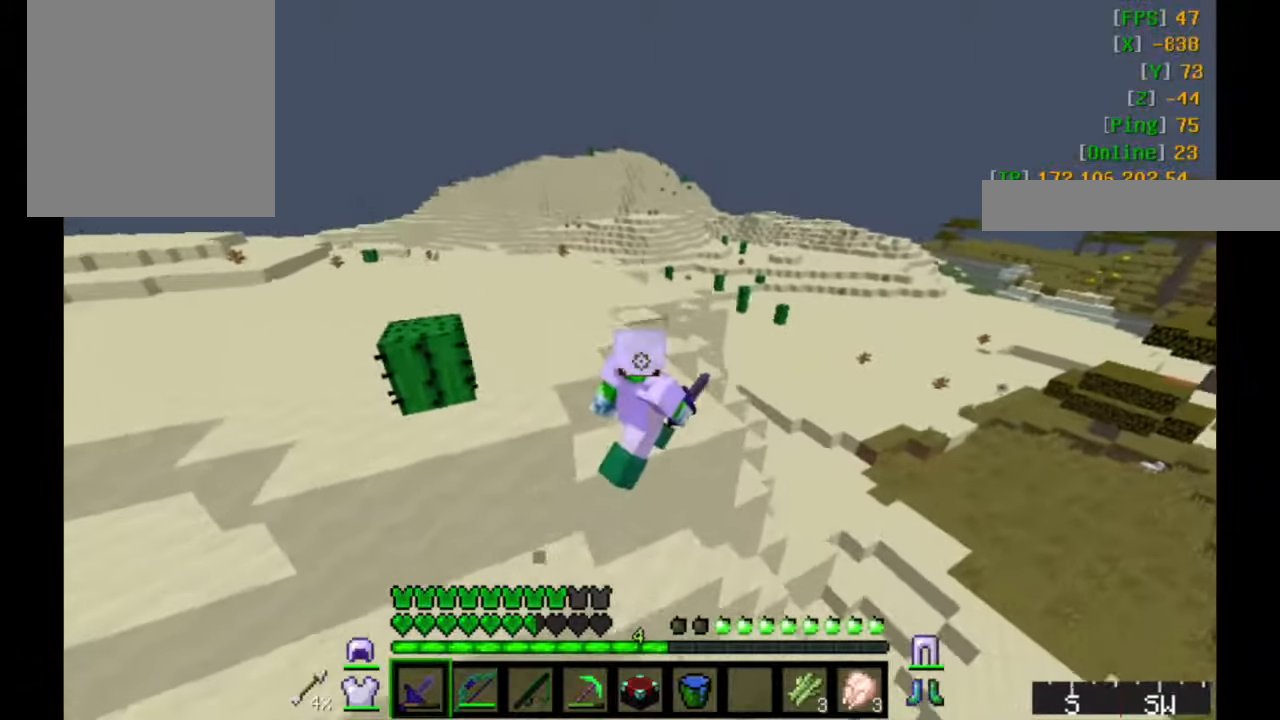
{"keys": ["a", "w"], "mouse": [], "events": [[17, "d", "up"], [117, "a", "down"]]}
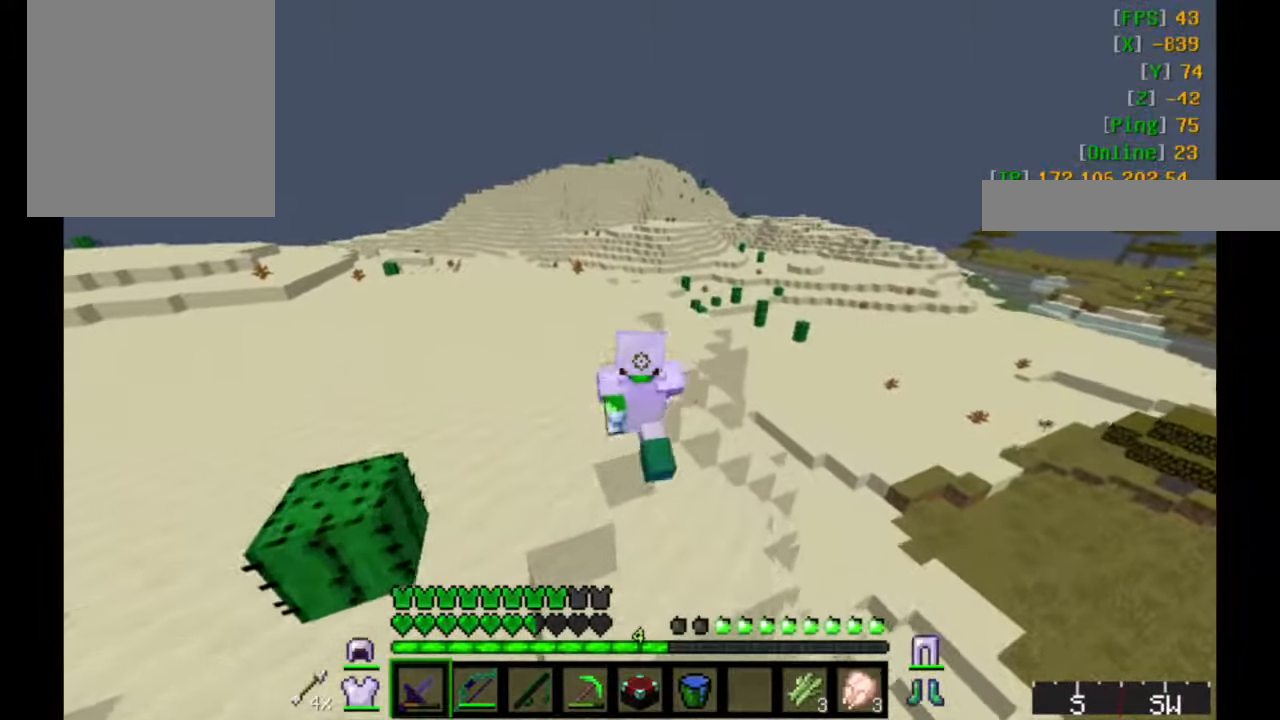
{"keys": ["a", "w"], "mouse": [], "events": []}
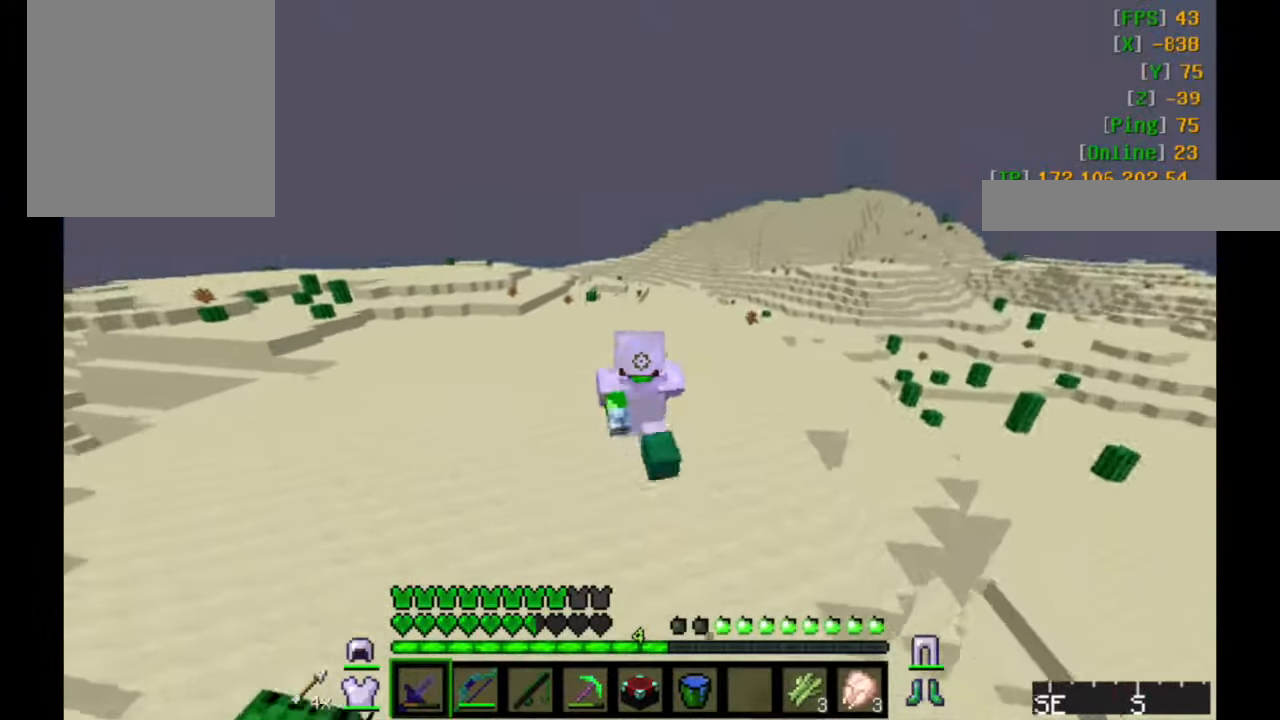
{"keys": ["w"], "mouse": [], "events": [[117, "a", "up"]]}
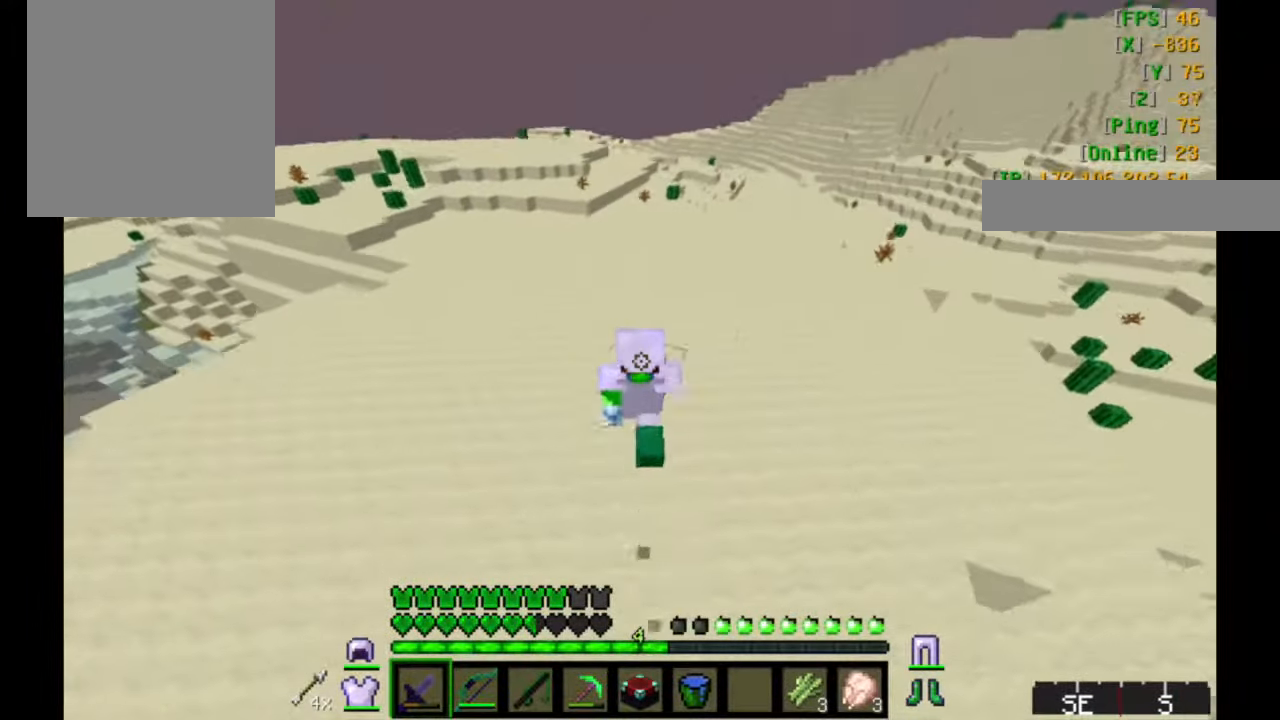
{"keys": ["d", "w"], "mouse": [], "events": [[184, "d", "down"]]}
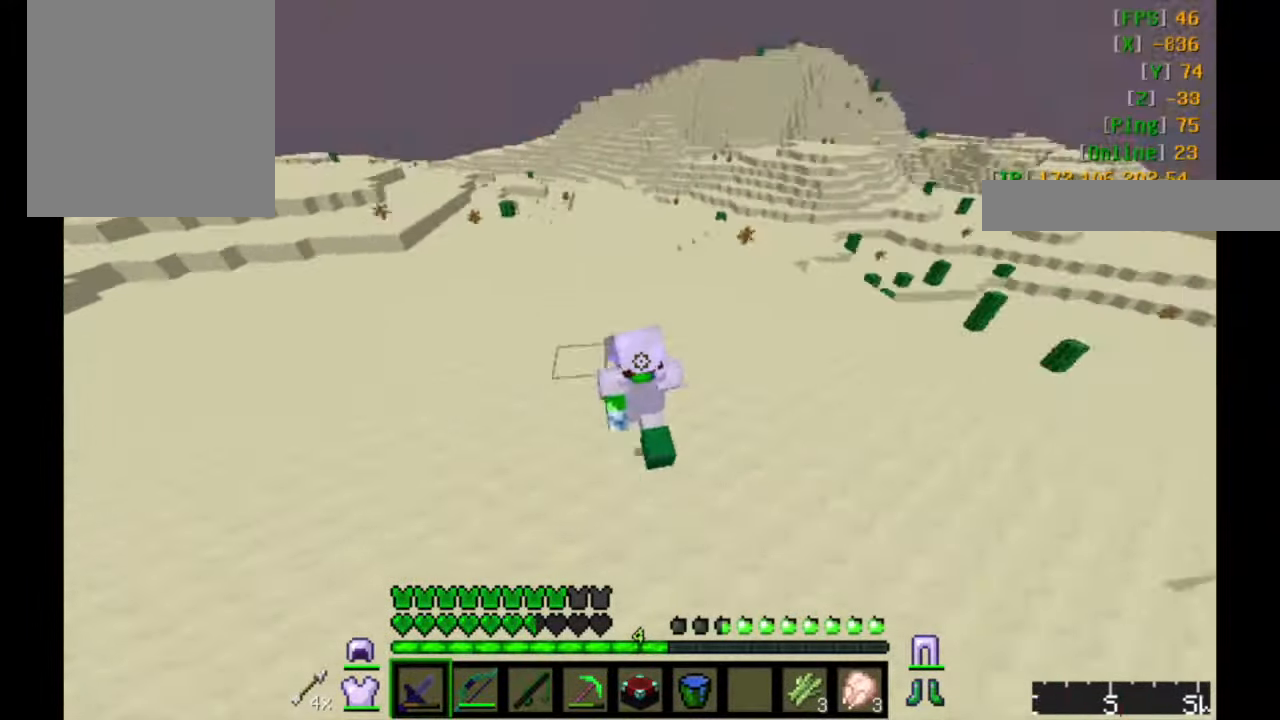
{"keys": ["a", "w"], "mouse": [], "events": [[334, "d", "up"], [484, "a", "down"]]}
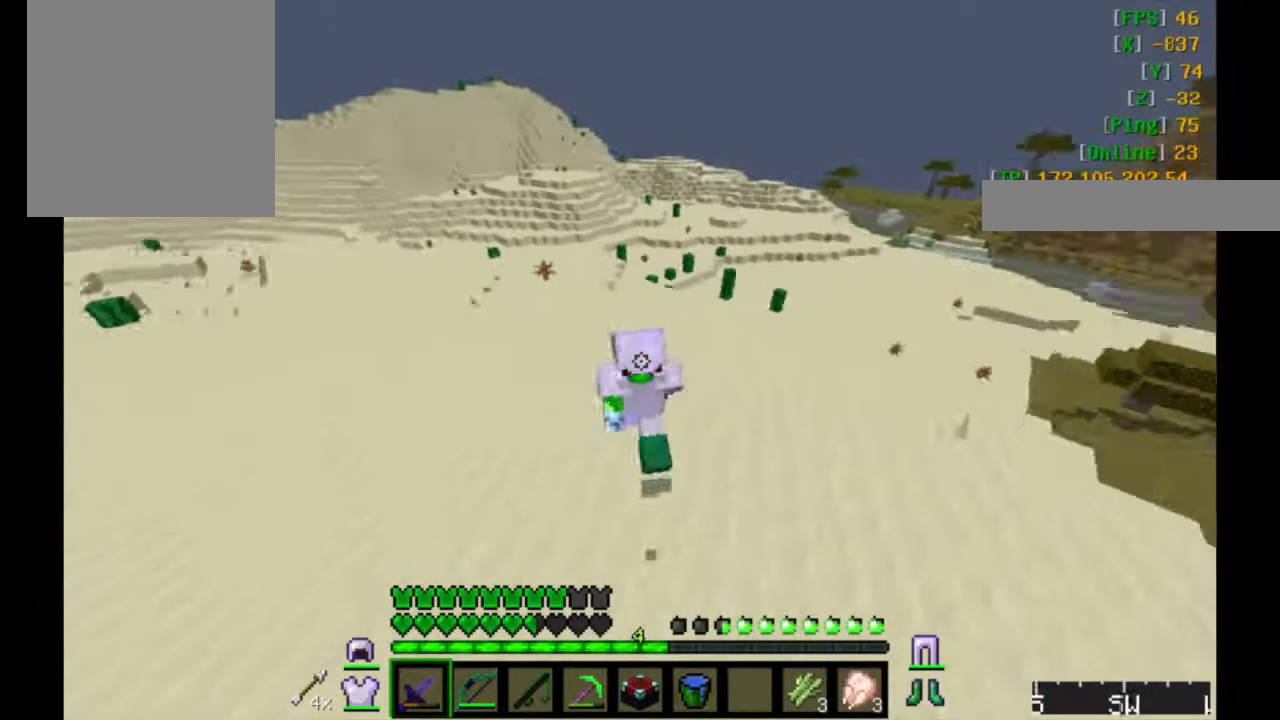
{"keys": ["a", "w"], "mouse": [], "events": []}